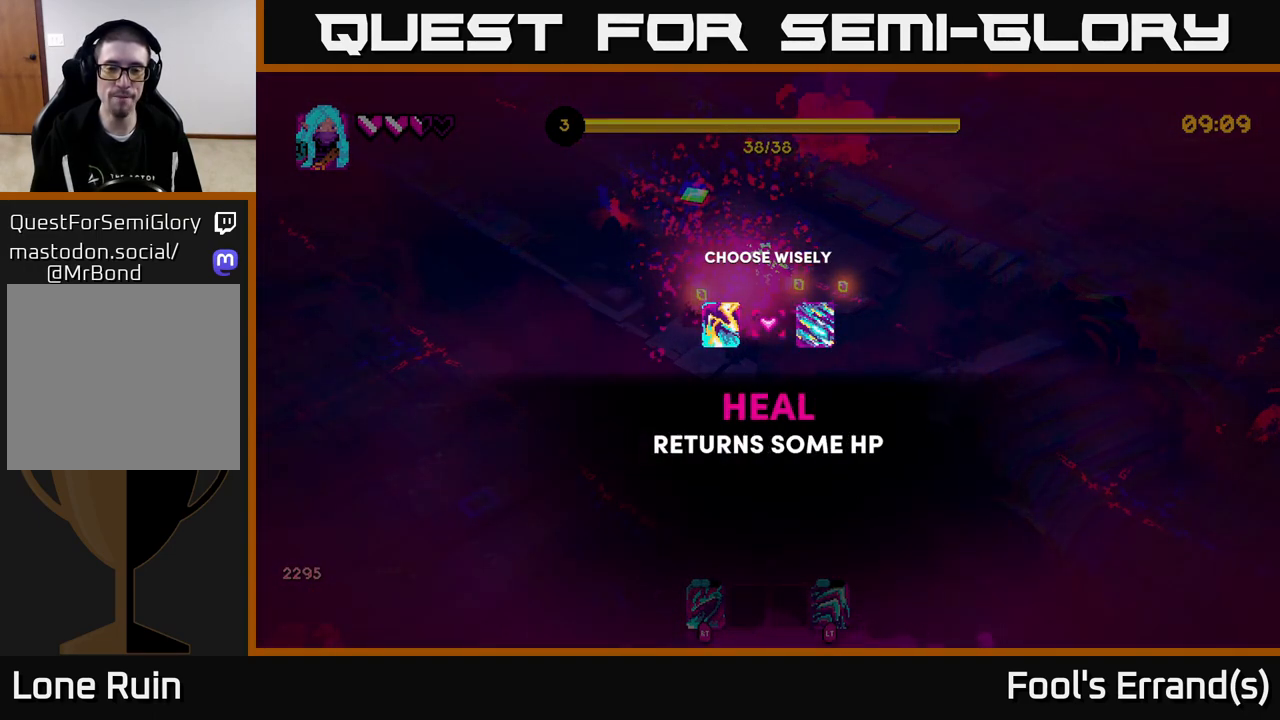
Gameplay with a controller (Xbox layout); each line is a JSON object with the inputs held at the frame after it. "events" lists button and stick changes between this image and that frame as [ms after this image, input, new state], when the widget could be followed in between. Not read: L3 R3.
{"buttons": [], "left_stick": "center", "right_stick": "center", "events": [[33, "left_stick", "center"], [133, "left_stick", "left"], [333, "left_stick", "center"]]}
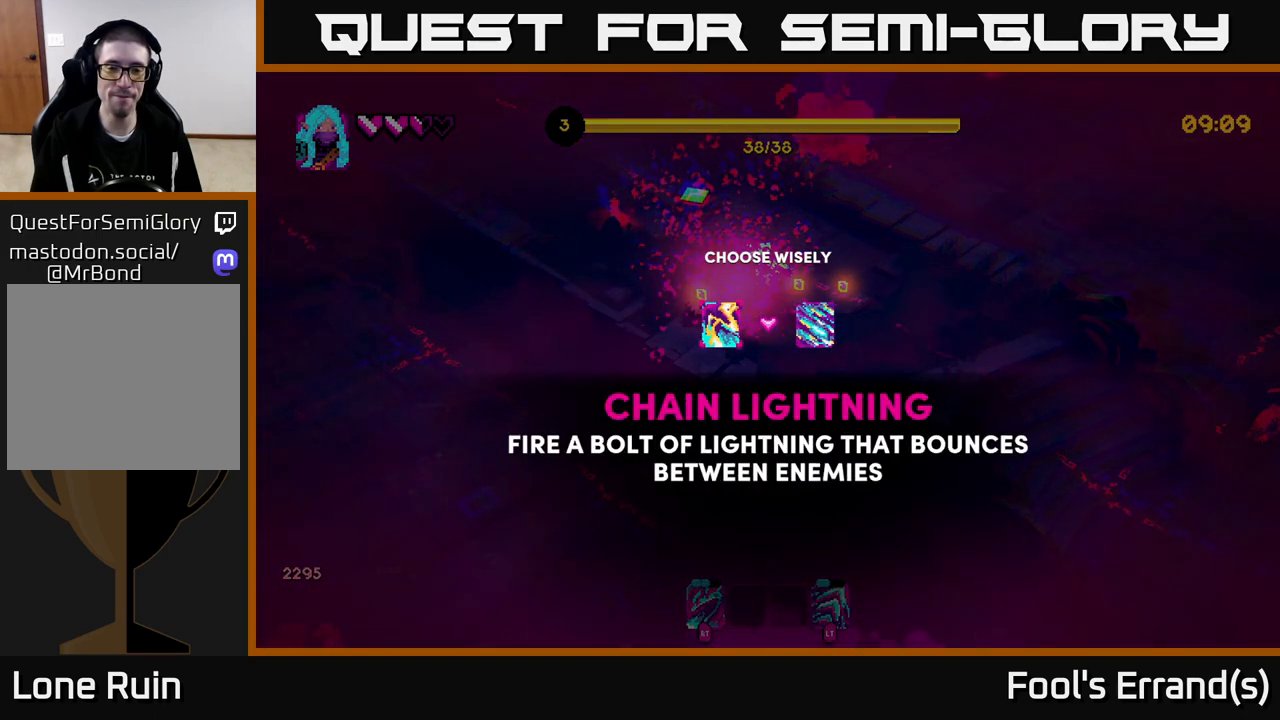
{"buttons": [], "left_stick": "center", "right_stick": "center", "events": []}
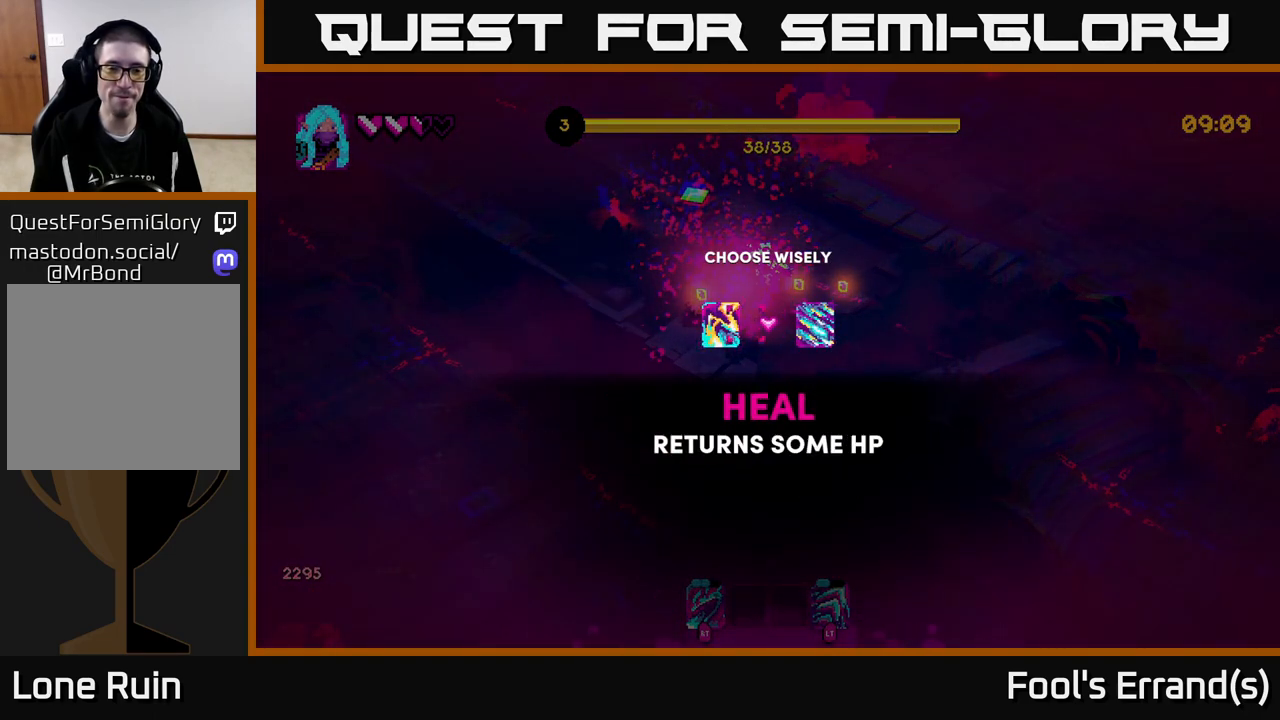
{"buttons": [], "left_stick": "center", "right_stick": "center", "events": [[33, "left_stick", "right"], [183, "left_stick", "center"], [233, "left_stick", "right"], [417, "left_stick", "center"]]}
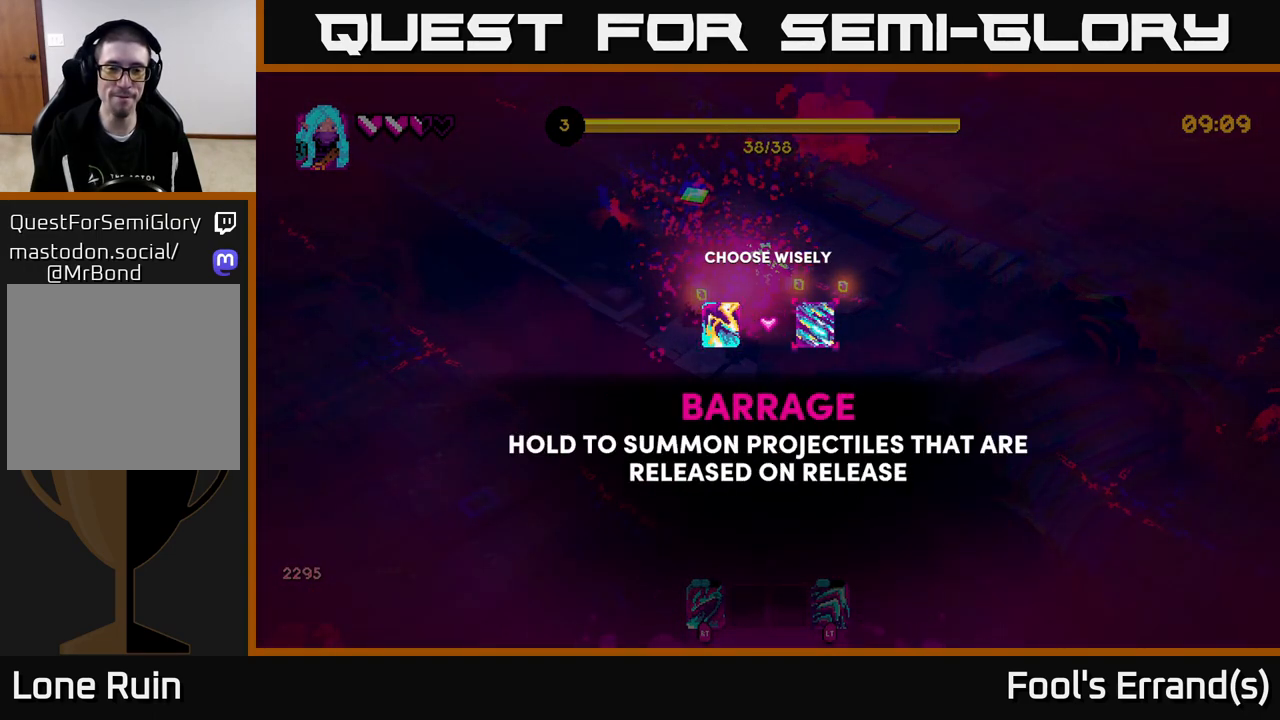
{"buttons": [], "left_stick": "center", "right_stick": "center", "events": []}
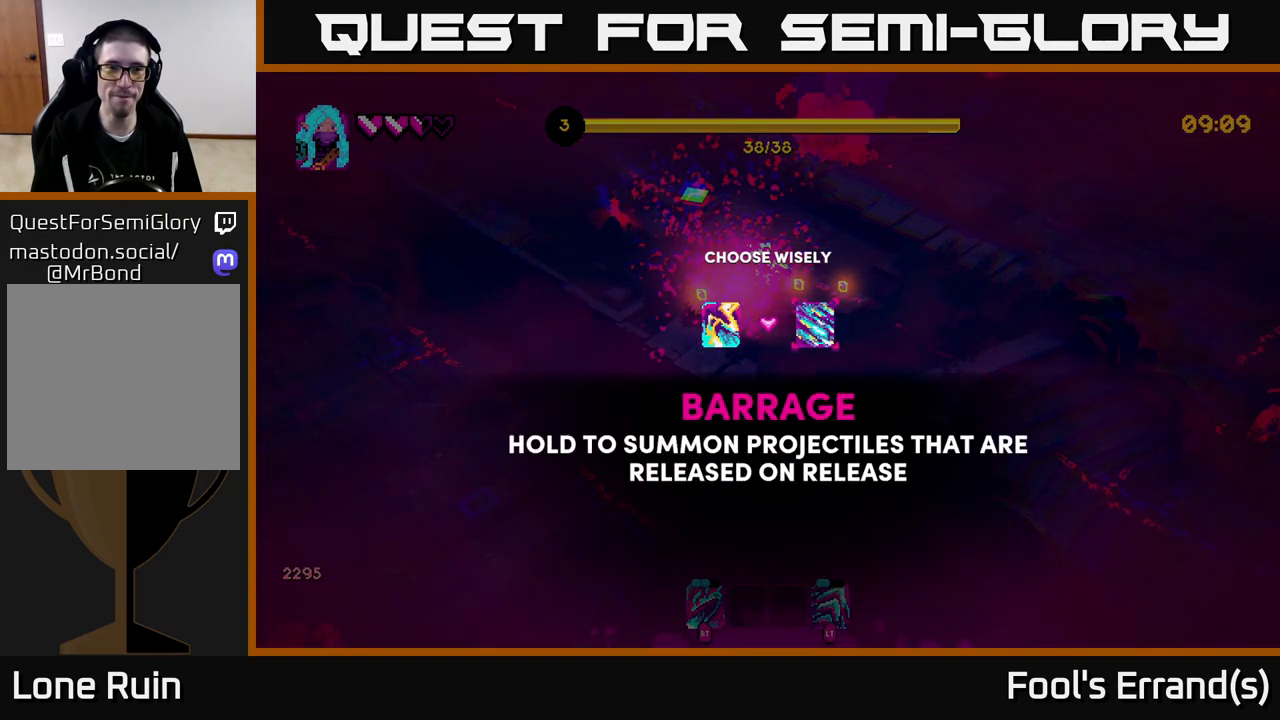
{"buttons": [], "left_stick": "center", "right_stick": "center", "events": []}
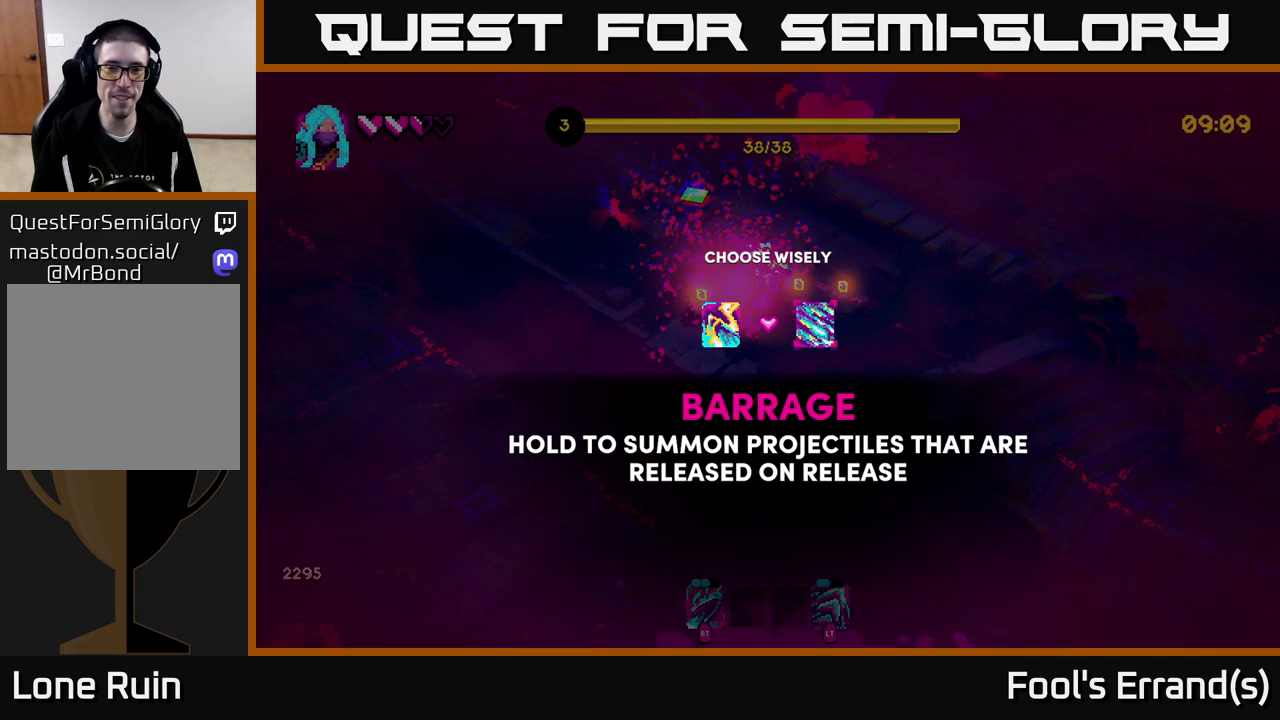
{"buttons": [], "left_stick": "center", "right_stick": "center", "events": []}
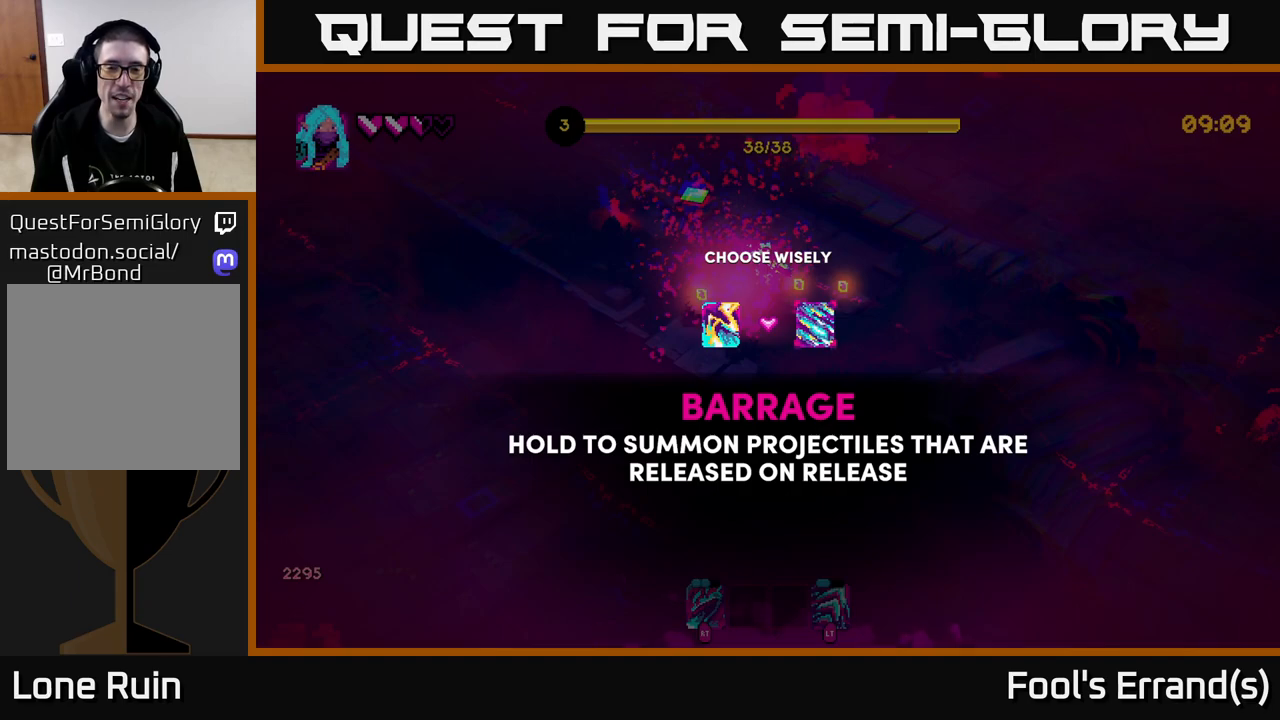
{"buttons": [], "left_stick": "left", "right_stick": "center", "events": [[483, "left_stick", "left"]]}
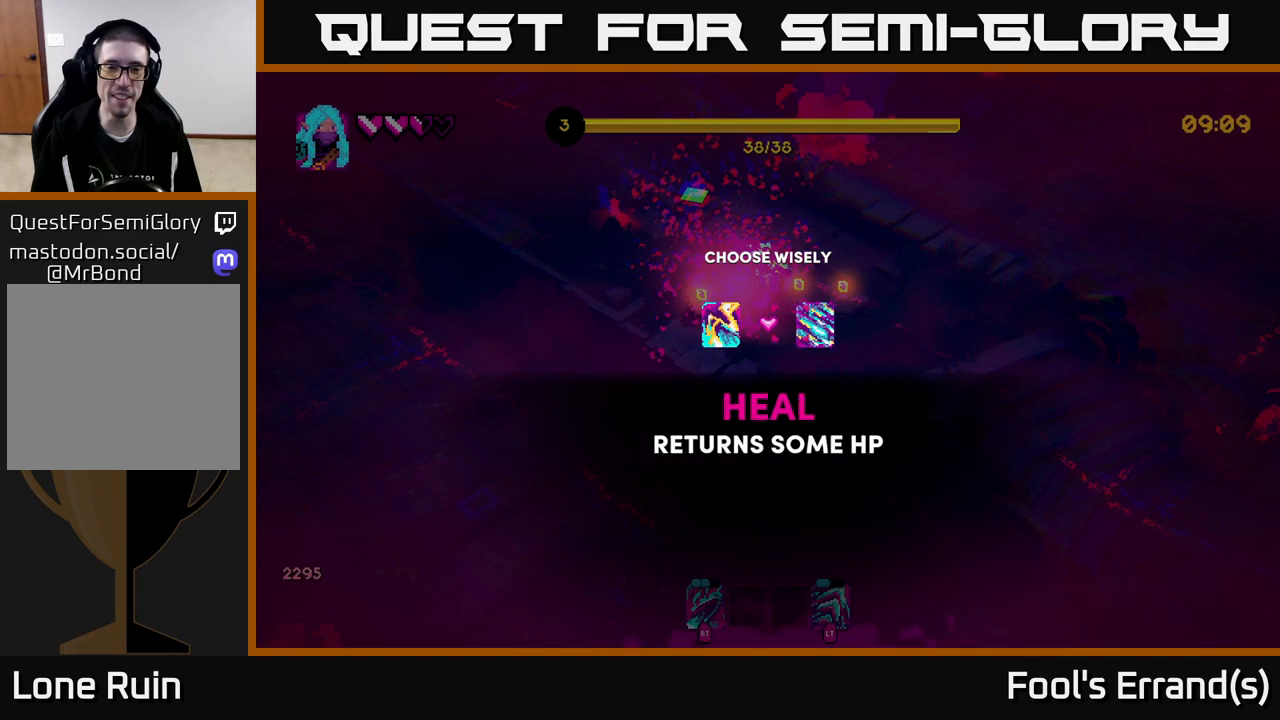
{"buttons": [], "left_stick": "center", "right_stick": "center", "events": [[133, "left_stick", "center"]]}
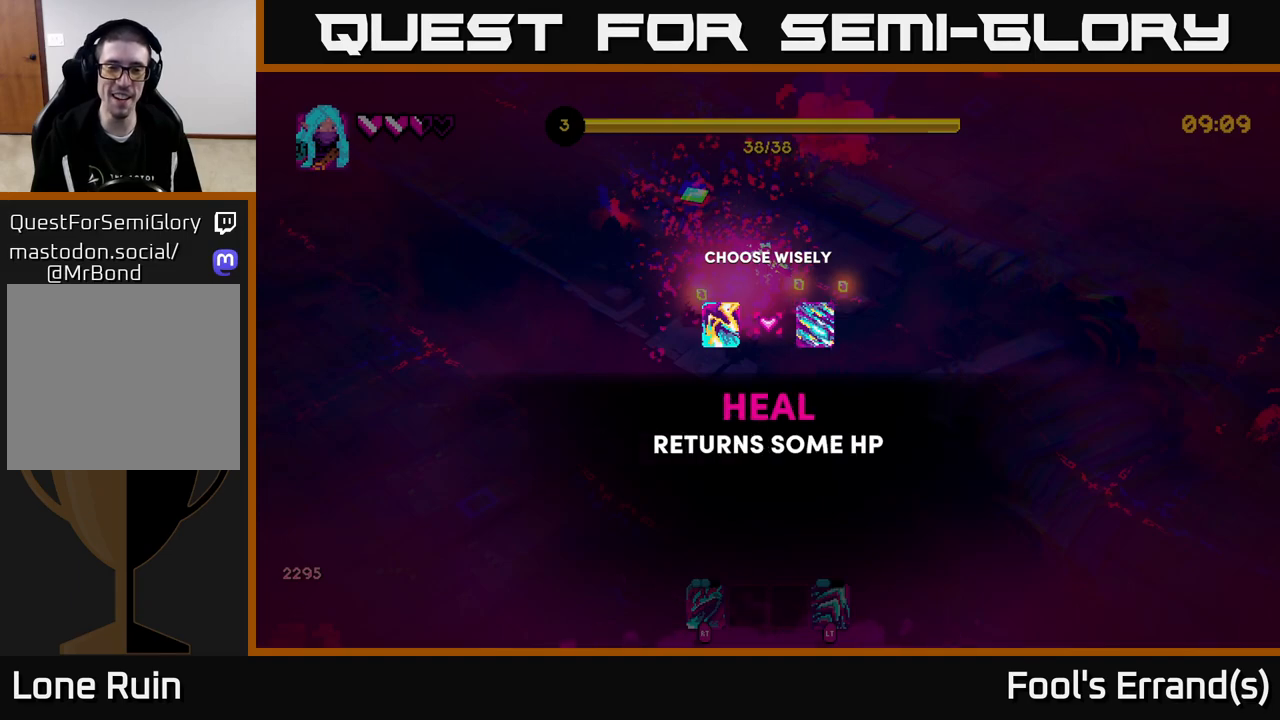
{"buttons": [], "left_stick": "center", "right_stick": "center", "events": [[383, "A", "down"], [450, "A", "up"]]}
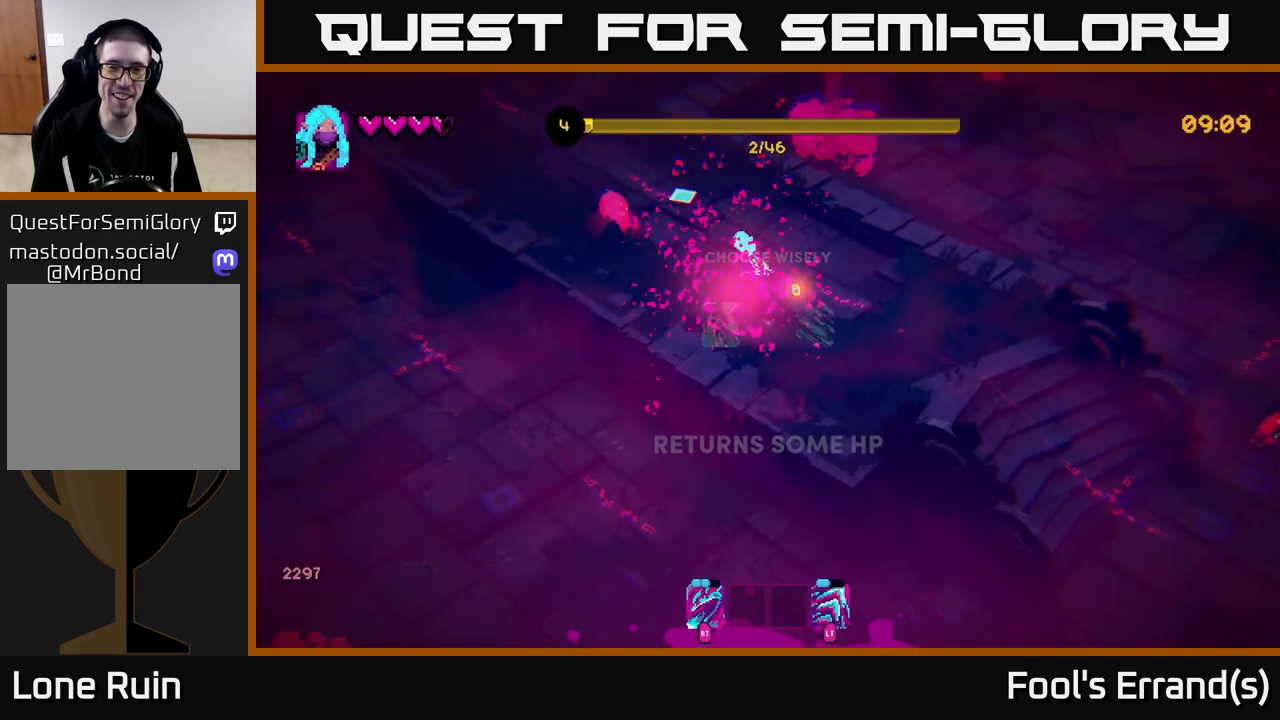
{"buttons": [], "left_stick": "down-right", "right_stick": "right", "events": [[83, "left_stick", "right"], [217, "right_stick", "right"], [300, "left_stick", "down-left"], [483, "left_stick", "down-right"]]}
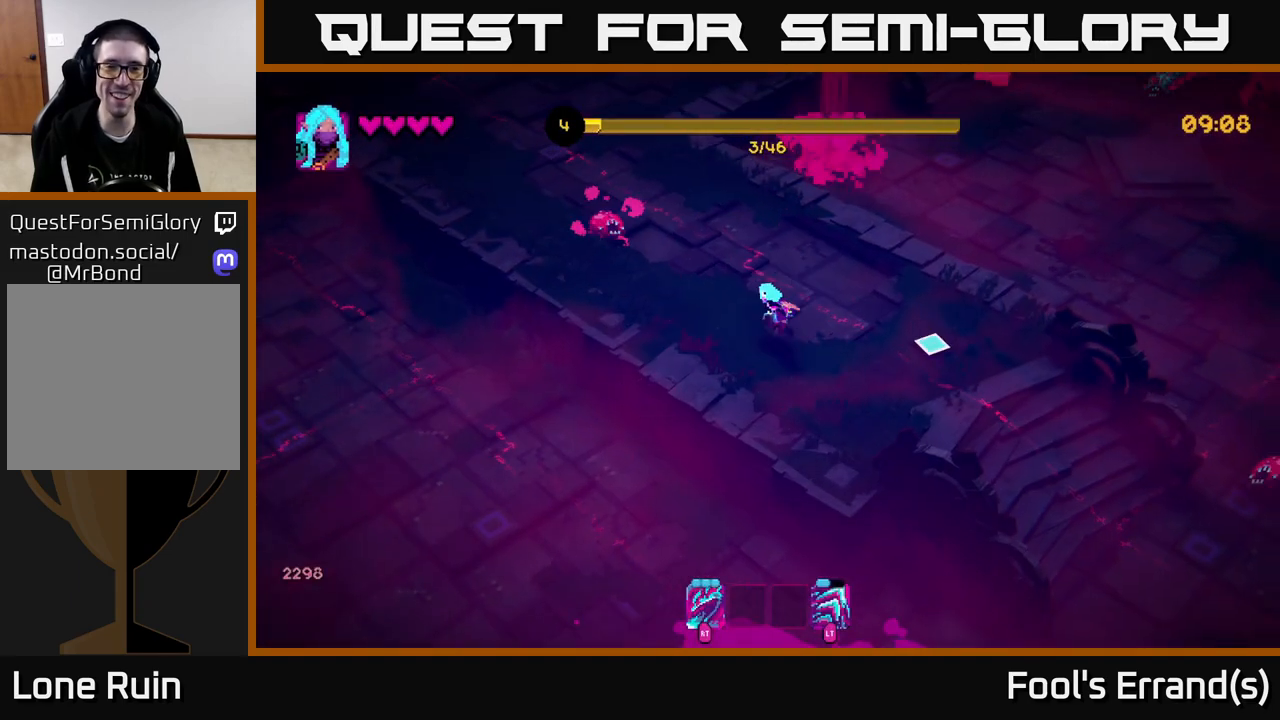
{"buttons": [], "left_stick": "up-left", "right_stick": "up-left", "events": [[200, "left_stick", "down-left"], [300, "left_stick", "up-left"], [317, "right_stick", "up-left"]]}
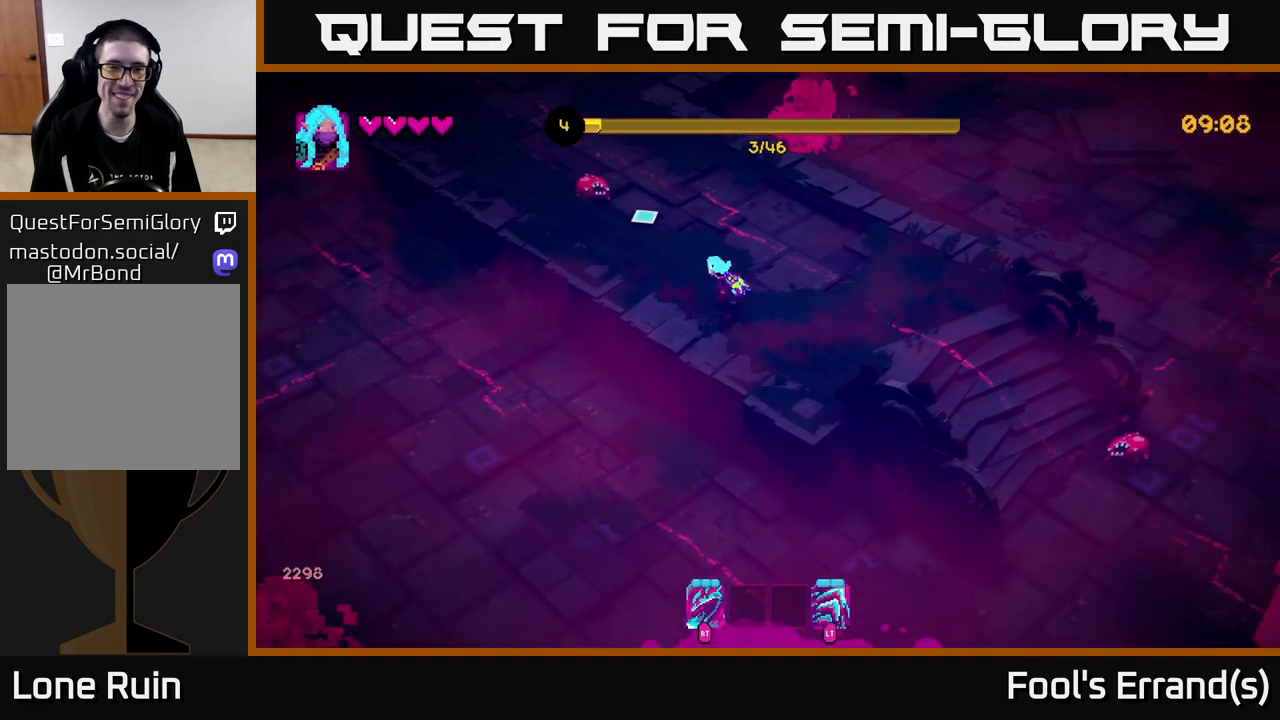
{"buttons": [], "left_stick": "right", "right_stick": "up-left", "events": [[300, "R2", "down"], [350, "left_stick", "right"], [383, "R2", "up"]]}
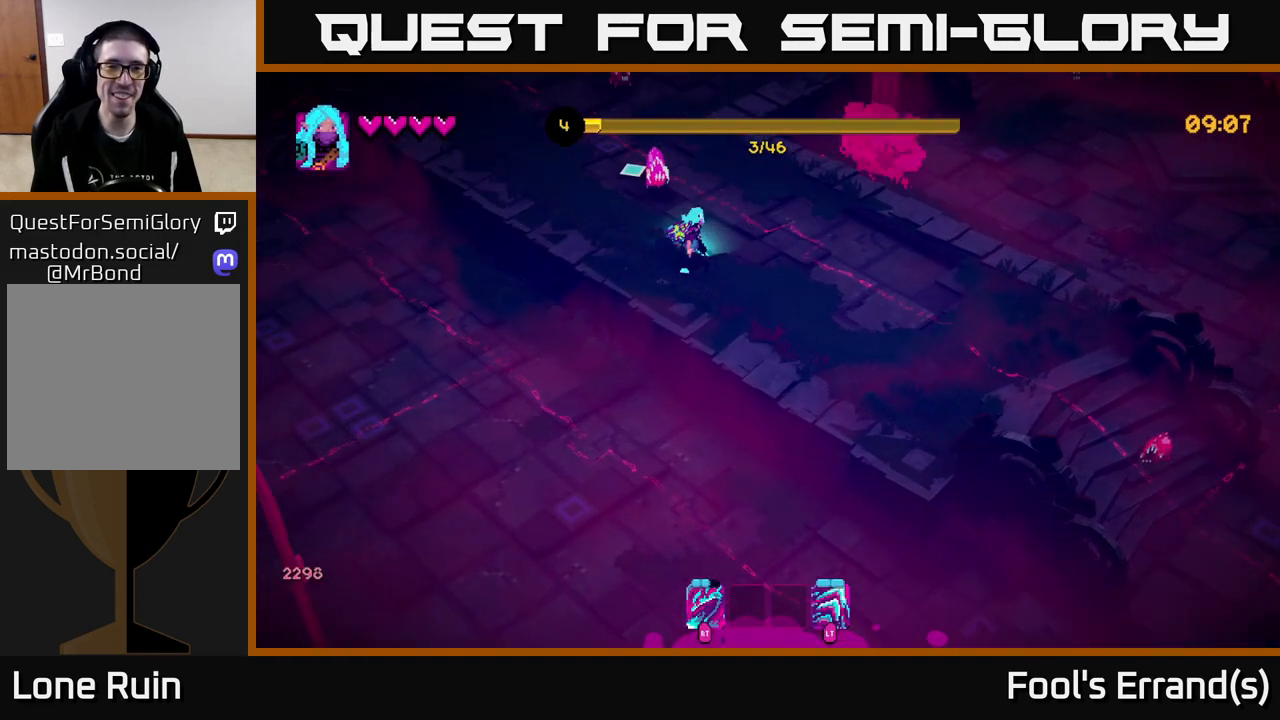
{"buttons": [], "left_stick": "right", "right_stick": "up-left", "events": [[217, "R2", "down"], [233, "left_stick", "up"], [317, "R2", "up"], [350, "left_stick", "right"]]}
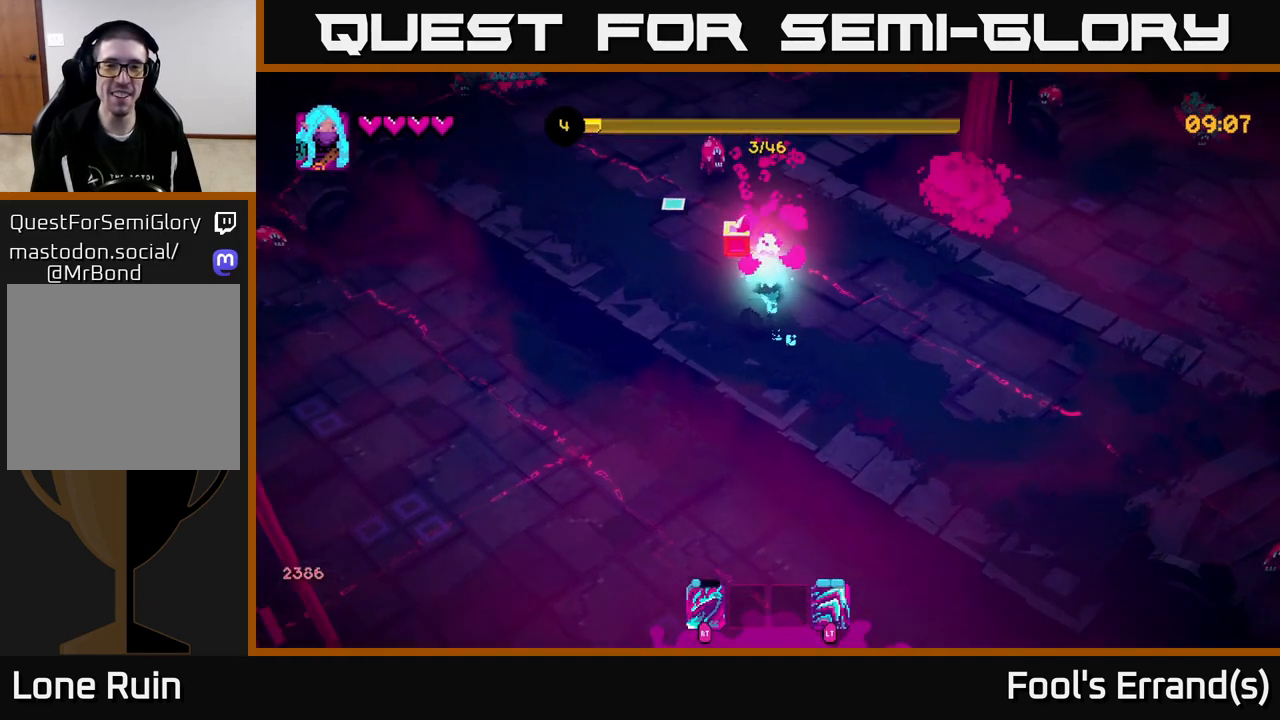
{"buttons": [], "left_stick": "down-left", "right_stick": "up", "events": [[133, "left_stick", "up-left"], [217, "R2", "down"], [250, "right_stick", "up"], [317, "R2", "up"], [367, "left_stick", "down-left"]]}
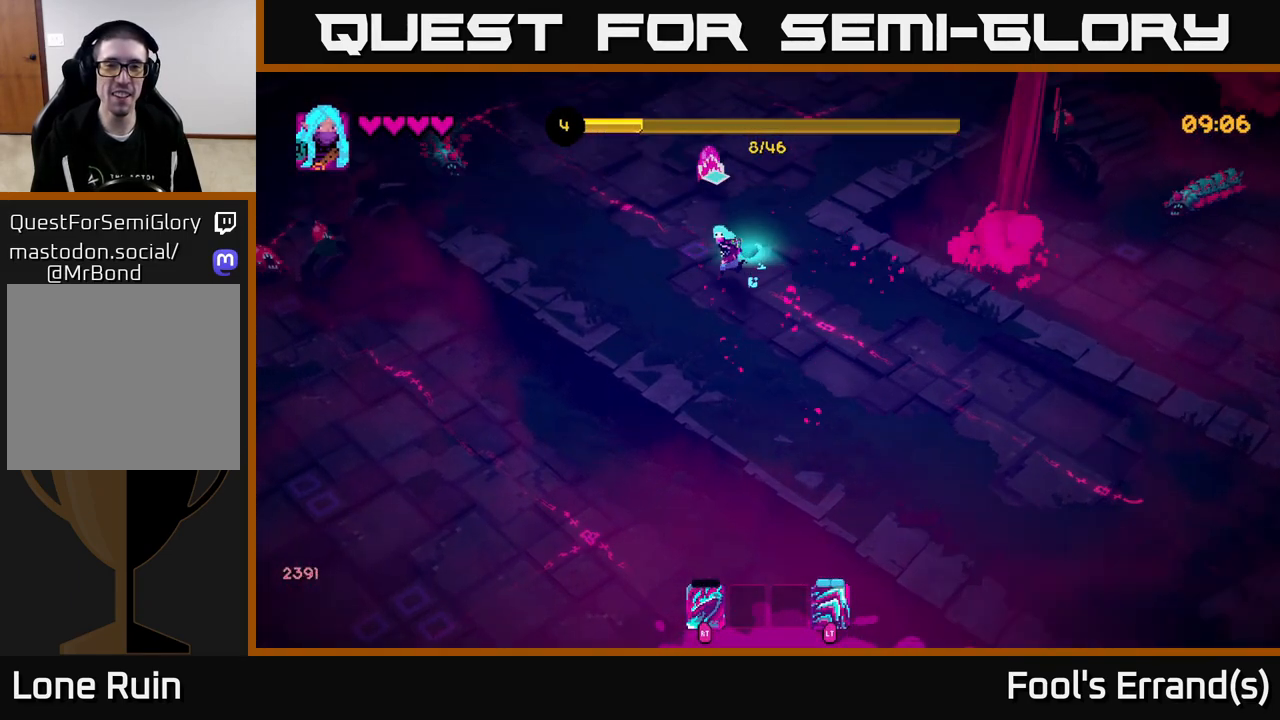
{"buttons": [], "left_stick": "up-right", "right_stick": "right", "events": [[150, "left_stick", "up-left"], [183, "L2", "down"], [267, "right_stick", "up-right"], [317, "L2", "up"], [383, "left_stick", "up-right"], [400, "right_stick", "right"]]}
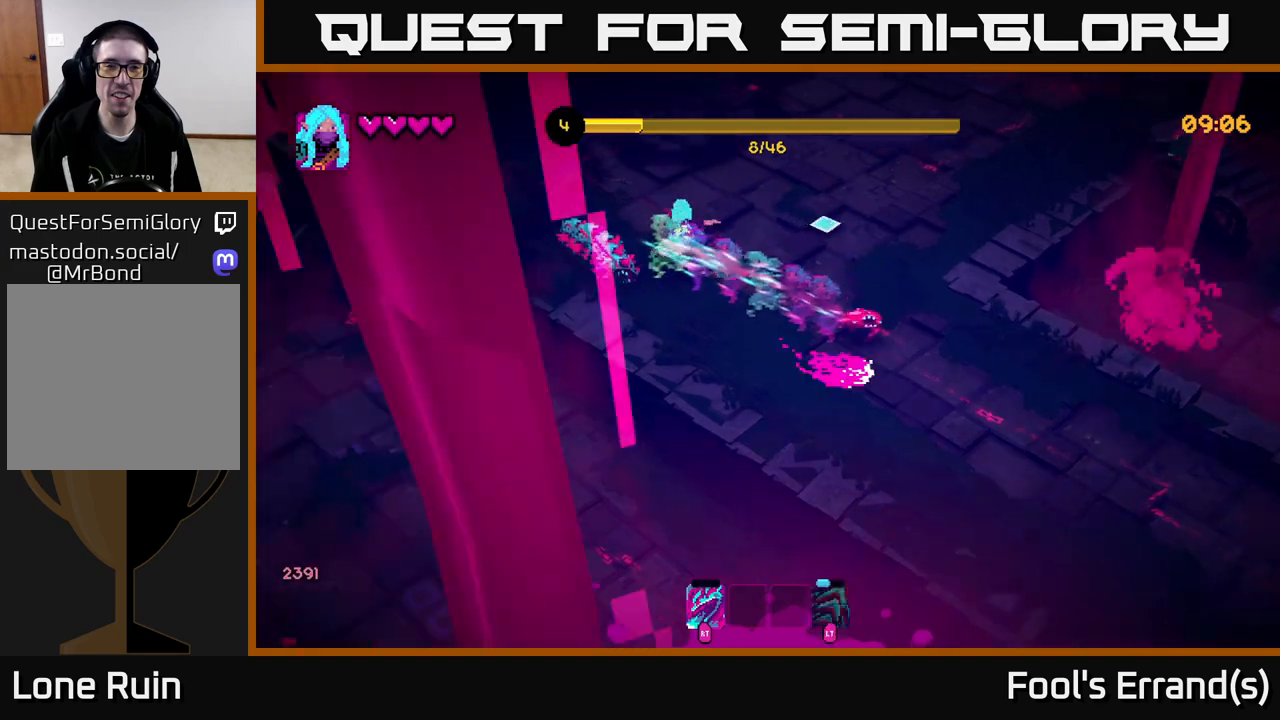
{"buttons": [], "left_stick": "down", "right_stick": "down", "events": [[200, "right_stick", "down"], [267, "left_stick", "up-left"], [367, "left_stick", "down-left"], [433, "left_stick", "down"]]}
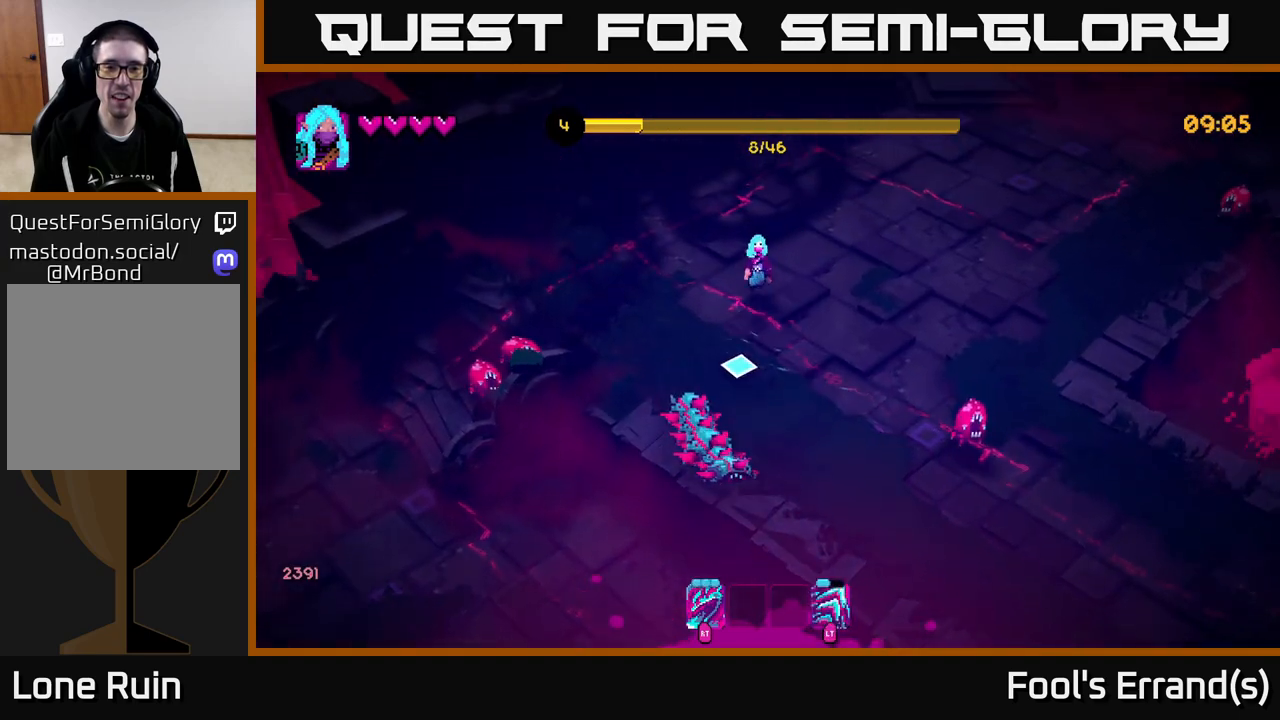
{"buttons": [], "left_stick": "up-right", "right_stick": "down-right", "events": [[233, "left_stick", "down-right"], [383, "R2", "down"], [400, "right_stick", "down-right"], [450, "left_stick", "up-right"], [483, "R2", "up"]]}
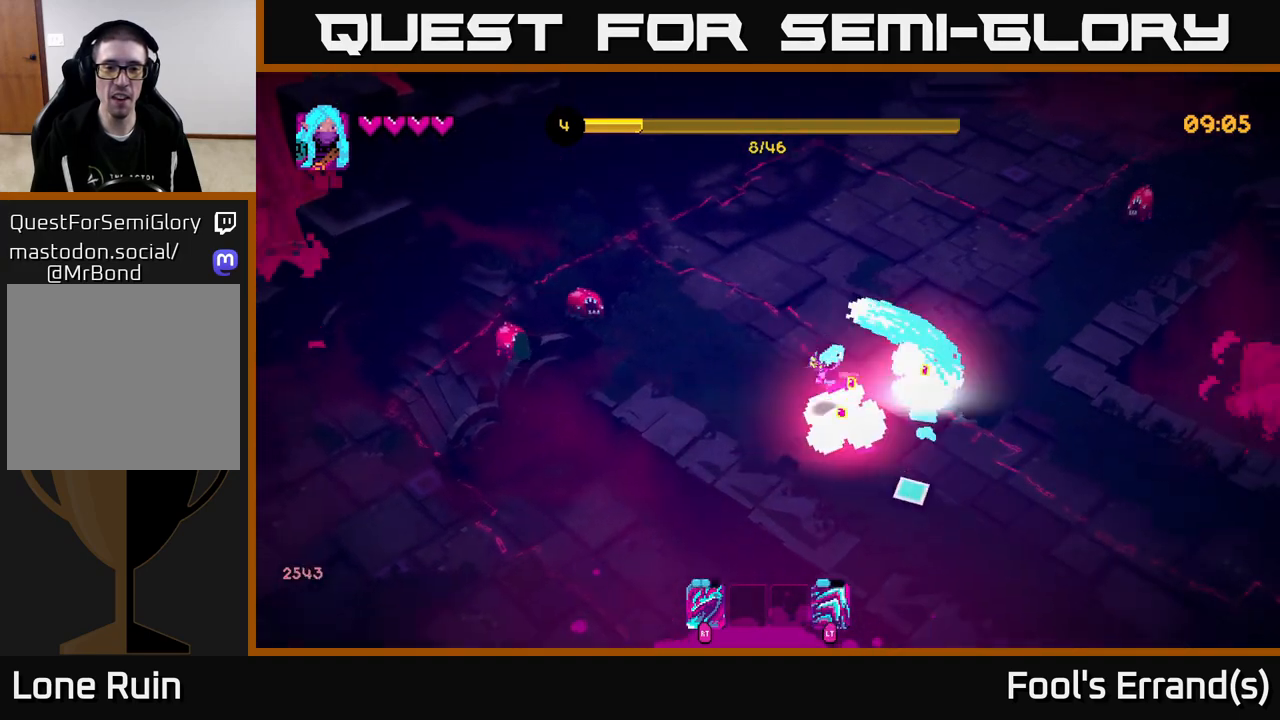
{"buttons": [], "left_stick": "down", "right_stick": "left", "events": [[50, "left_stick", "up"], [283, "left_stick", "up-left"], [433, "left_stick", "down"], [433, "right_stick", "left"]]}
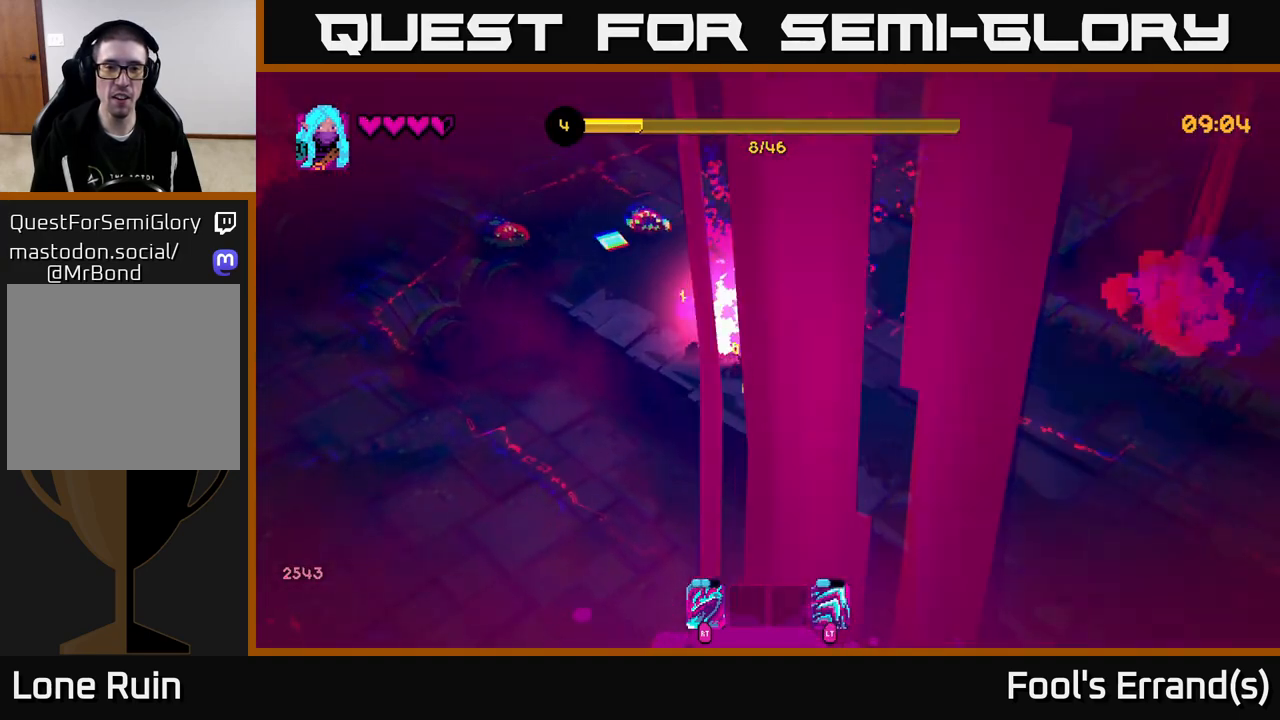
{"buttons": ["R2"], "left_stick": "up-left", "right_stick": "up", "events": [[50, "left_stick", "left"], [67, "right_stick", "up-left"], [83, "R2", "down"], [183, "R2", "up"], [183, "left_stick", "center"], [300, "left_stick", "left"], [417, "left_stick", "up-left"], [467, "R2", "down"], [500, "right_stick", "up"]]}
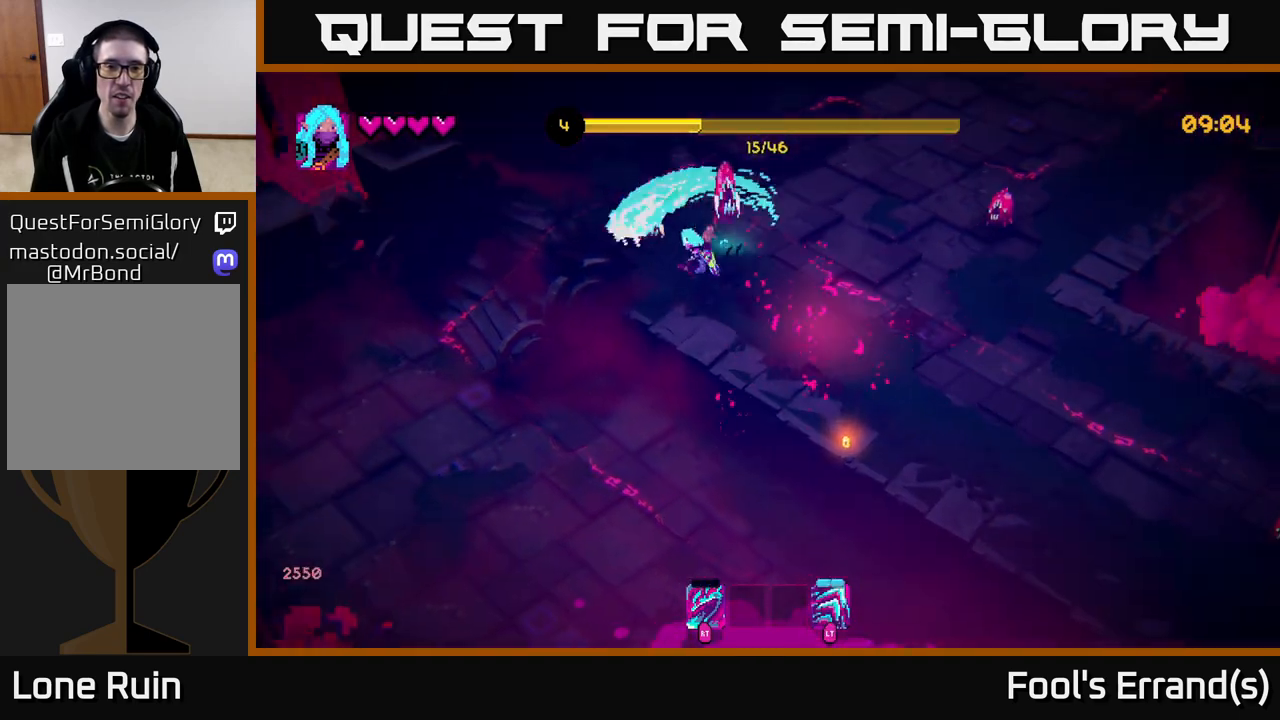
{"buttons": ["L2"], "left_stick": "up-right", "right_stick": "up-right", "events": [[83, "R2", "up"], [83, "left_stick", "center"], [100, "right_stick", "up-right"], [200, "left_stick", "up-left"], [300, "left_stick", "up-right"], [417, "L2", "down"]]}
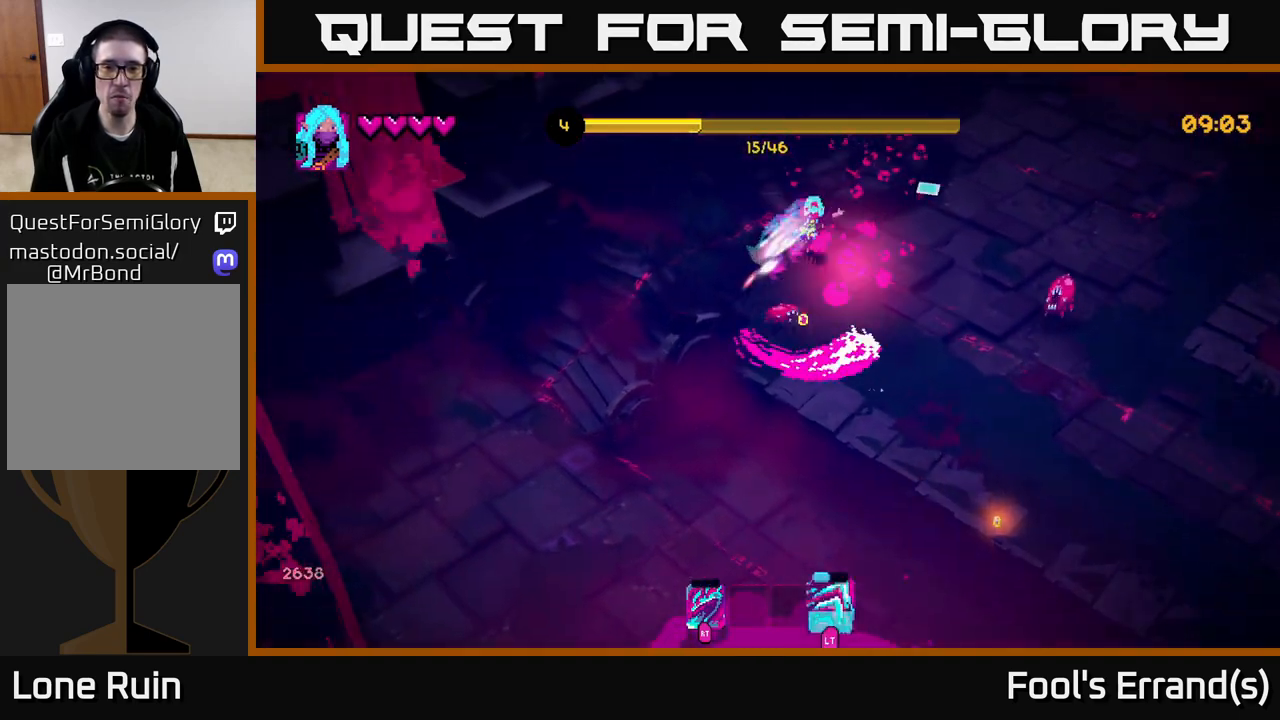
{"buttons": ["R2"], "left_stick": "down-right", "right_stick": "down", "events": [[50, "right_stick", "right"], [67, "L2", "up"], [83, "left_stick", "right"], [183, "right_stick", "down"], [200, "left_stick", "down-right"], [500, "R2", "down"]]}
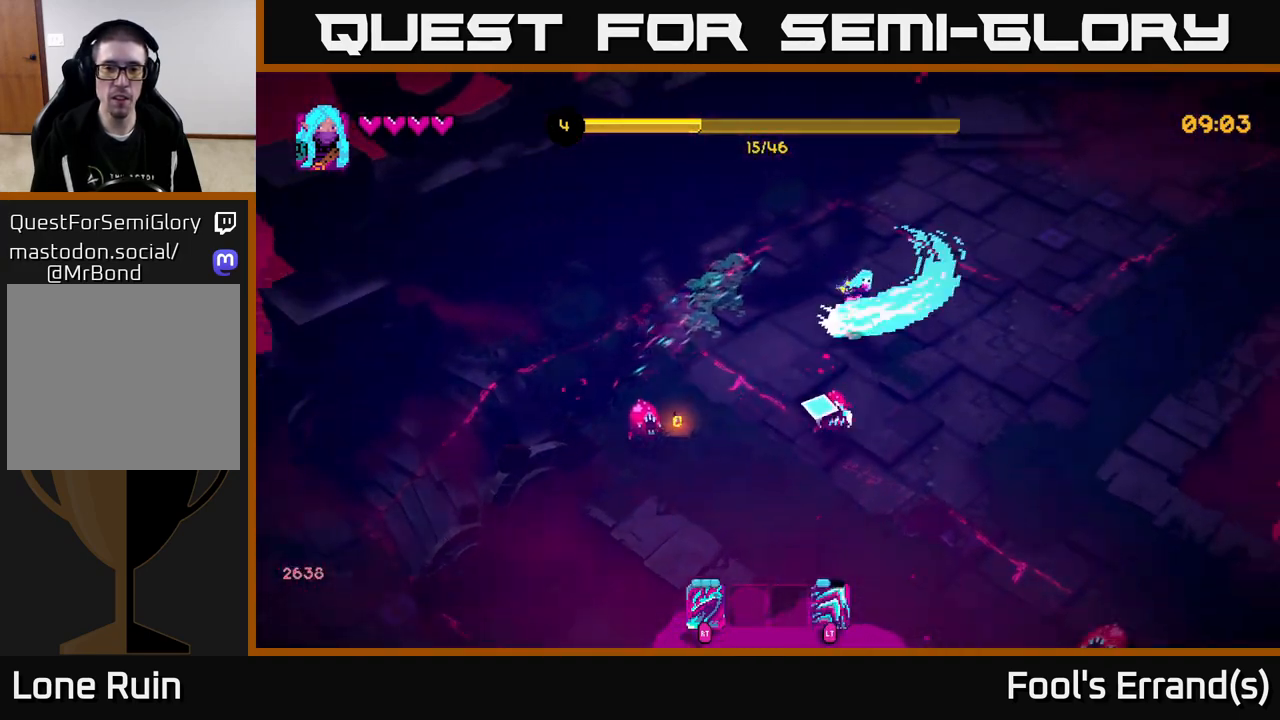
{"buttons": ["R2"], "left_stick": "down", "right_stick": "left", "events": [[83, "right_stick", "down-left"], [100, "R2", "up"], [350, "left_stick", "down"], [367, "right_stick", "left"], [450, "R2", "down"]]}
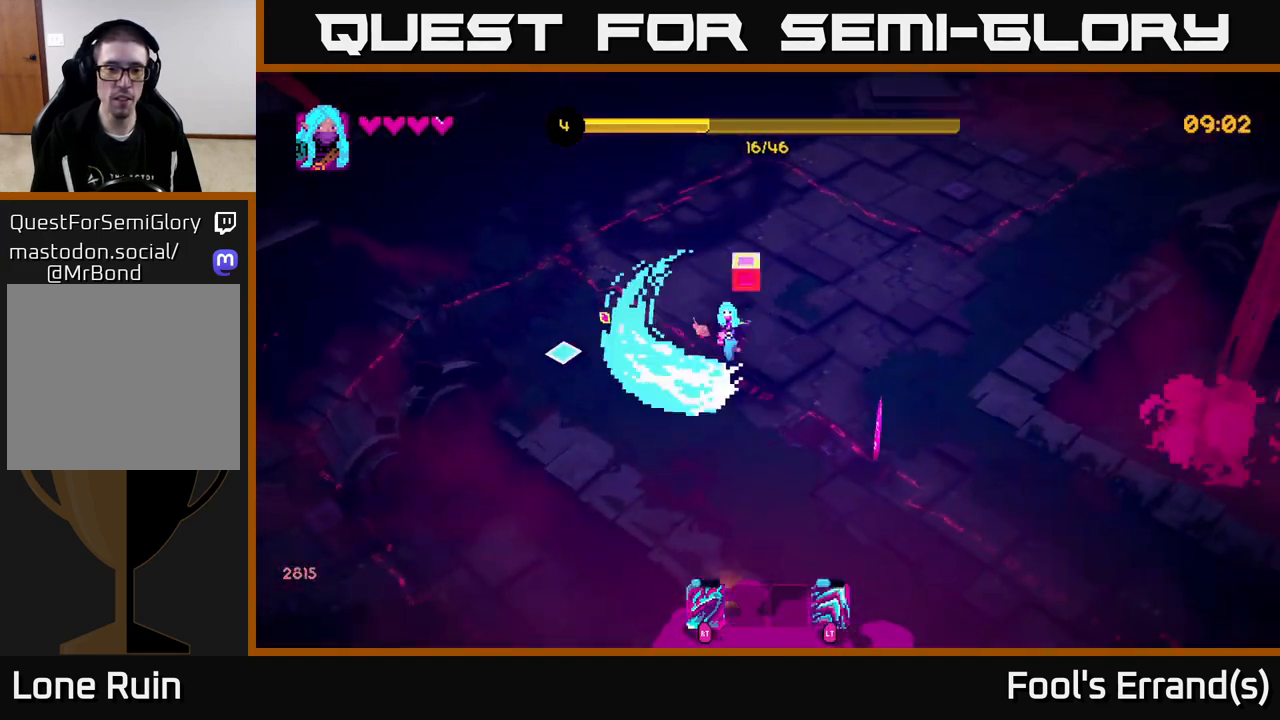
{"buttons": ["R2"], "left_stick": "down", "right_stick": "right", "events": [[50, "R2", "up"], [183, "right_stick", "up-left"], [433, "right_stick", "up-right"], [500, "R2", "down"], [500, "right_stick", "right"]]}
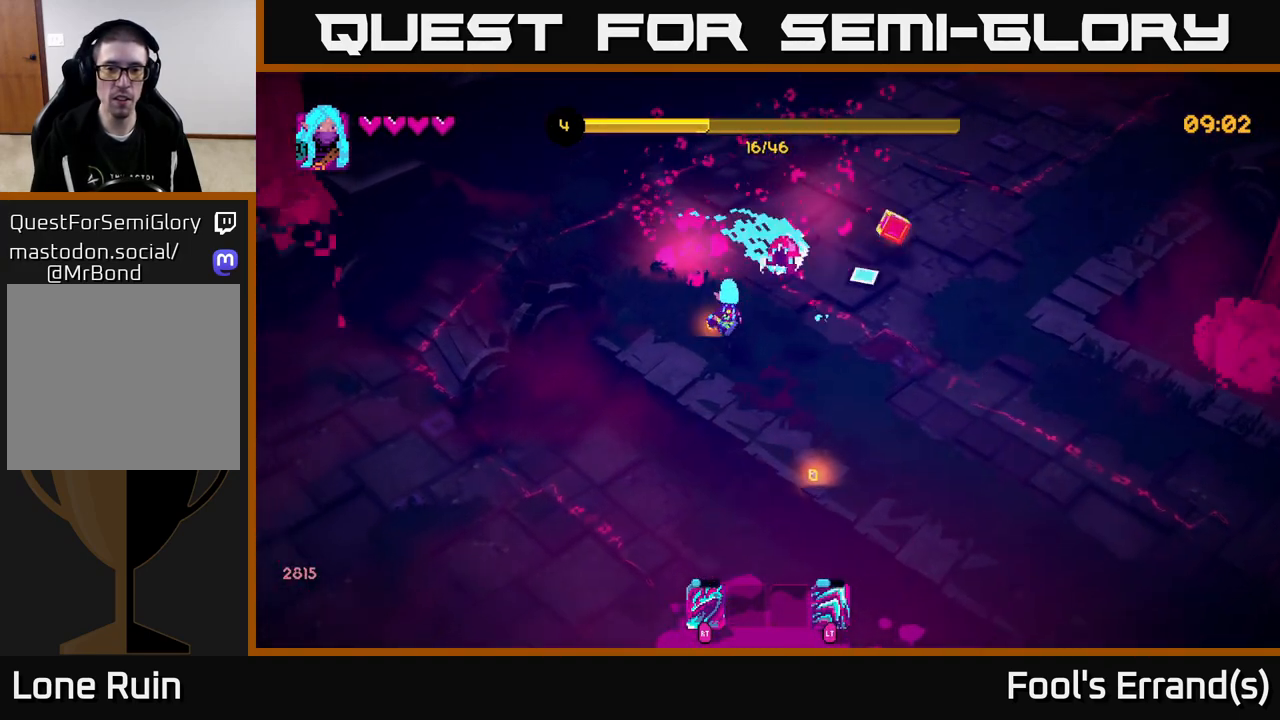
{"buttons": [], "left_stick": "up", "right_stick": "up-left", "events": [[83, "R2", "up"], [167, "right_stick", "up-right"], [200, "left_stick", "down-right"], [333, "L2", "down"], [400, "left_stick", "up-right"], [450, "L2", "up"], [467, "left_stick", "up"], [500, "right_stick", "up-left"]]}
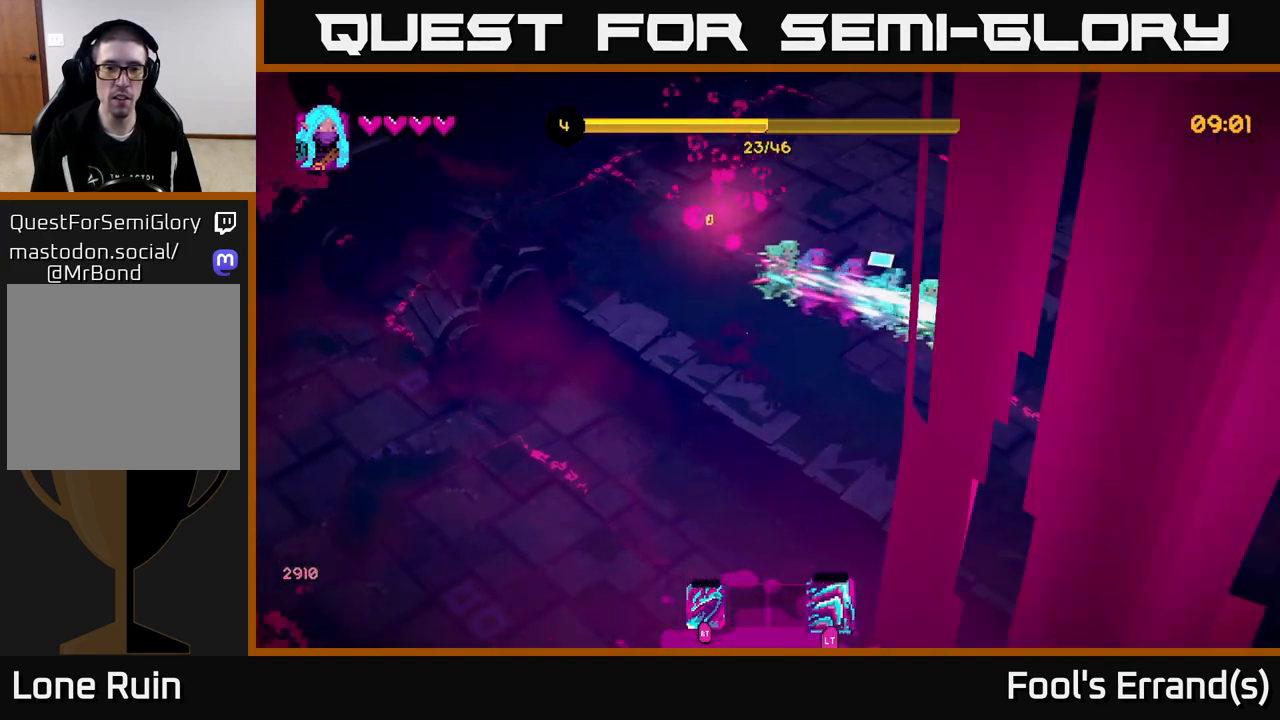
{"buttons": [], "left_stick": "down", "right_stick": "down-right", "events": [[50, "left_stick", "up-left"], [233, "right_stick", "left"], [383, "right_stick", "down"], [467, "right_stick", "down-right"], [500, "left_stick", "down"]]}
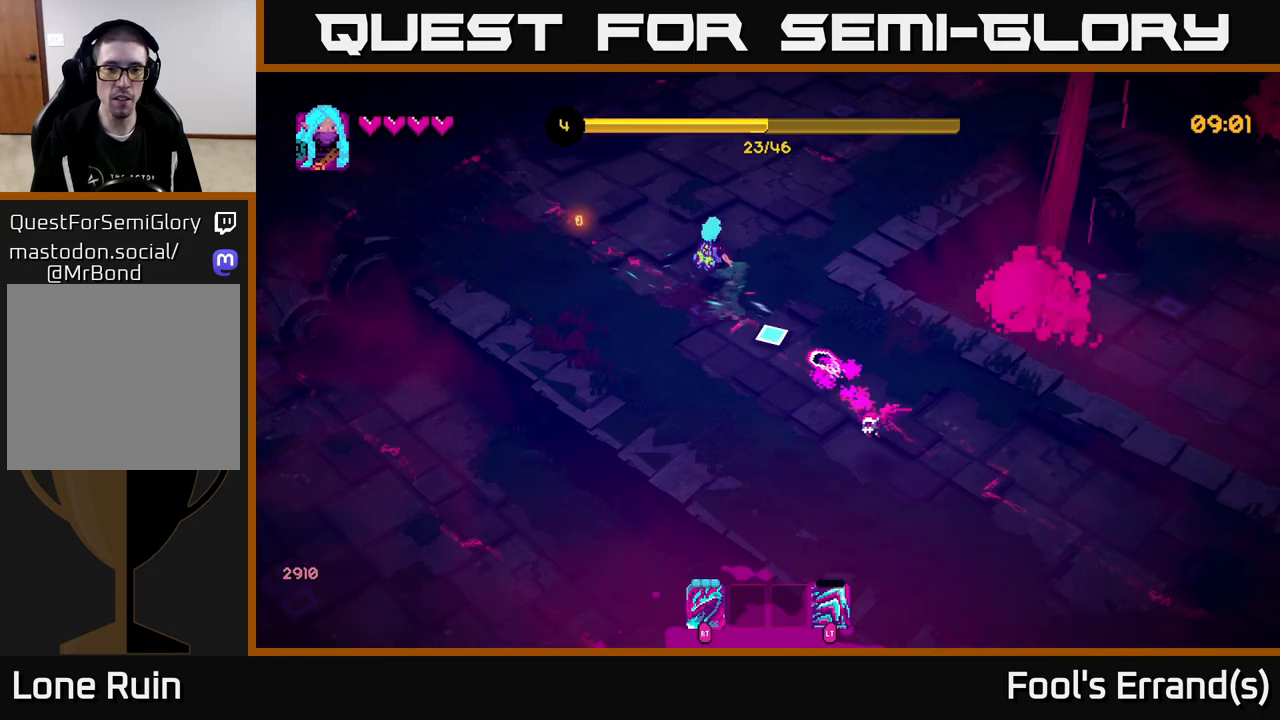
{"buttons": [], "left_stick": "down-right", "right_stick": "down-right", "events": [[133, "left_stick", "down-left"], [183, "R2", "down"], [317, "R2", "up"], [367, "left_stick", "down-right"]]}
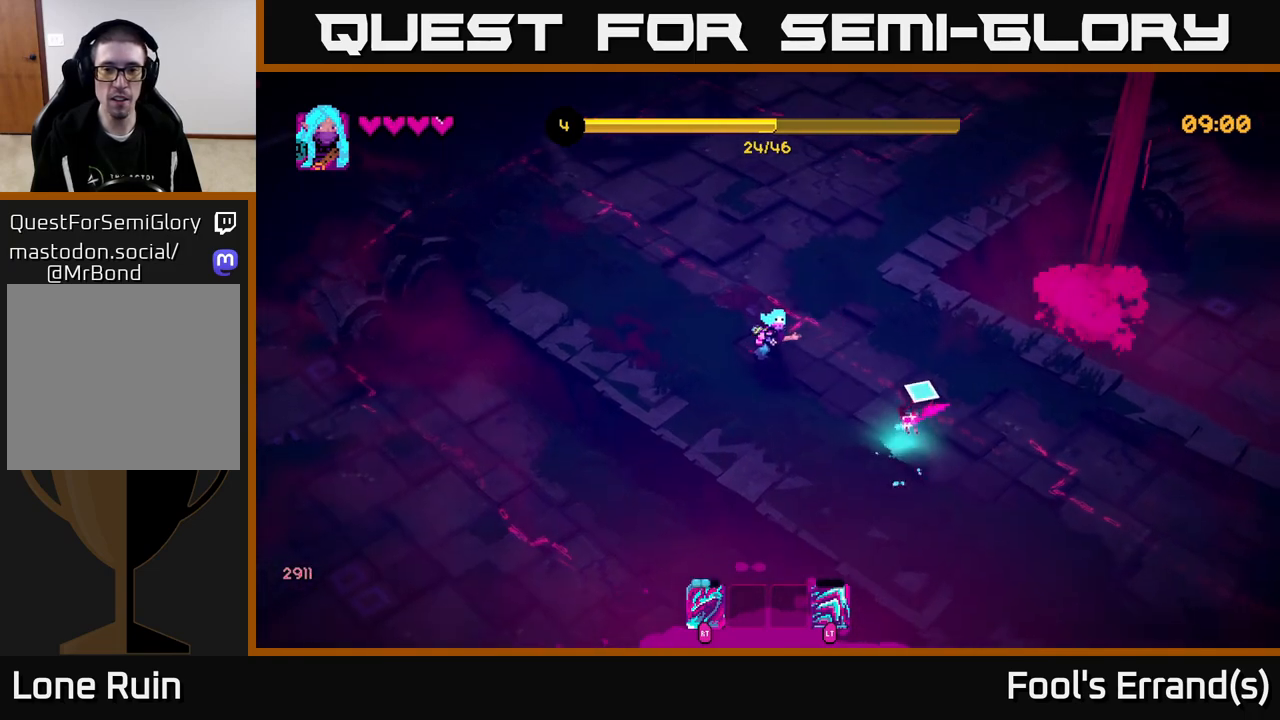
{"buttons": [], "left_stick": "down-right", "right_stick": "down-left", "events": [[183, "R2", "down"], [267, "R2", "up"], [500, "right_stick", "down-left"]]}
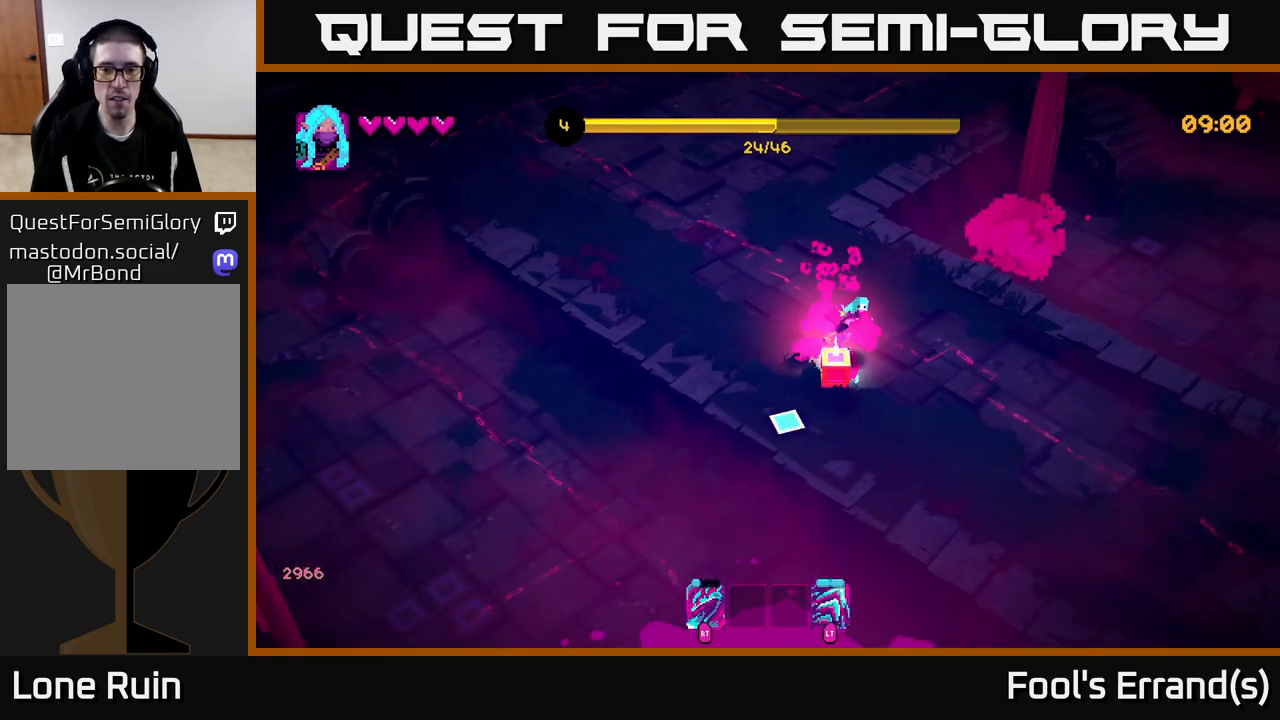
{"buttons": [], "left_stick": "down-left", "right_stick": "down-left", "events": [[133, "left_stick", "down-left"], [133, "right_stick", "center"], [317, "right_stick", "down"], [367, "right_stick", "down-left"]]}
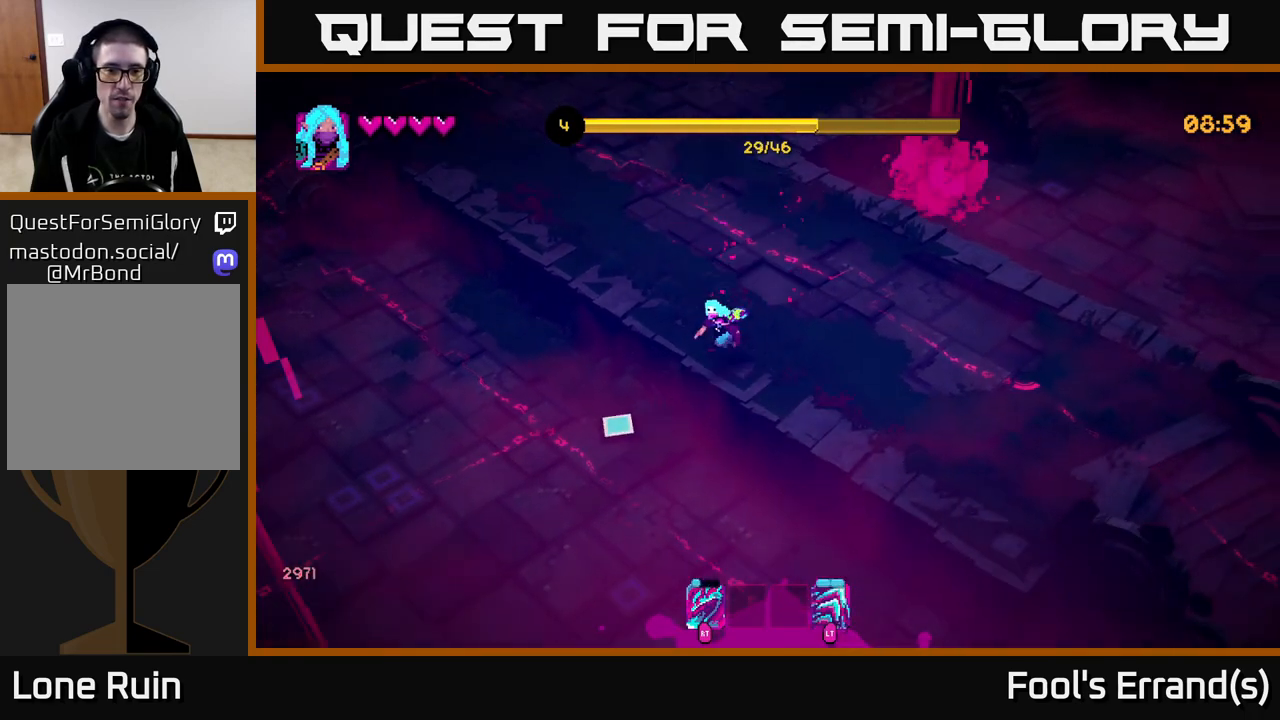
{"buttons": [], "left_stick": "left", "right_stick": "left", "events": [[367, "left_stick", "left"], [367, "right_stick", "left"]]}